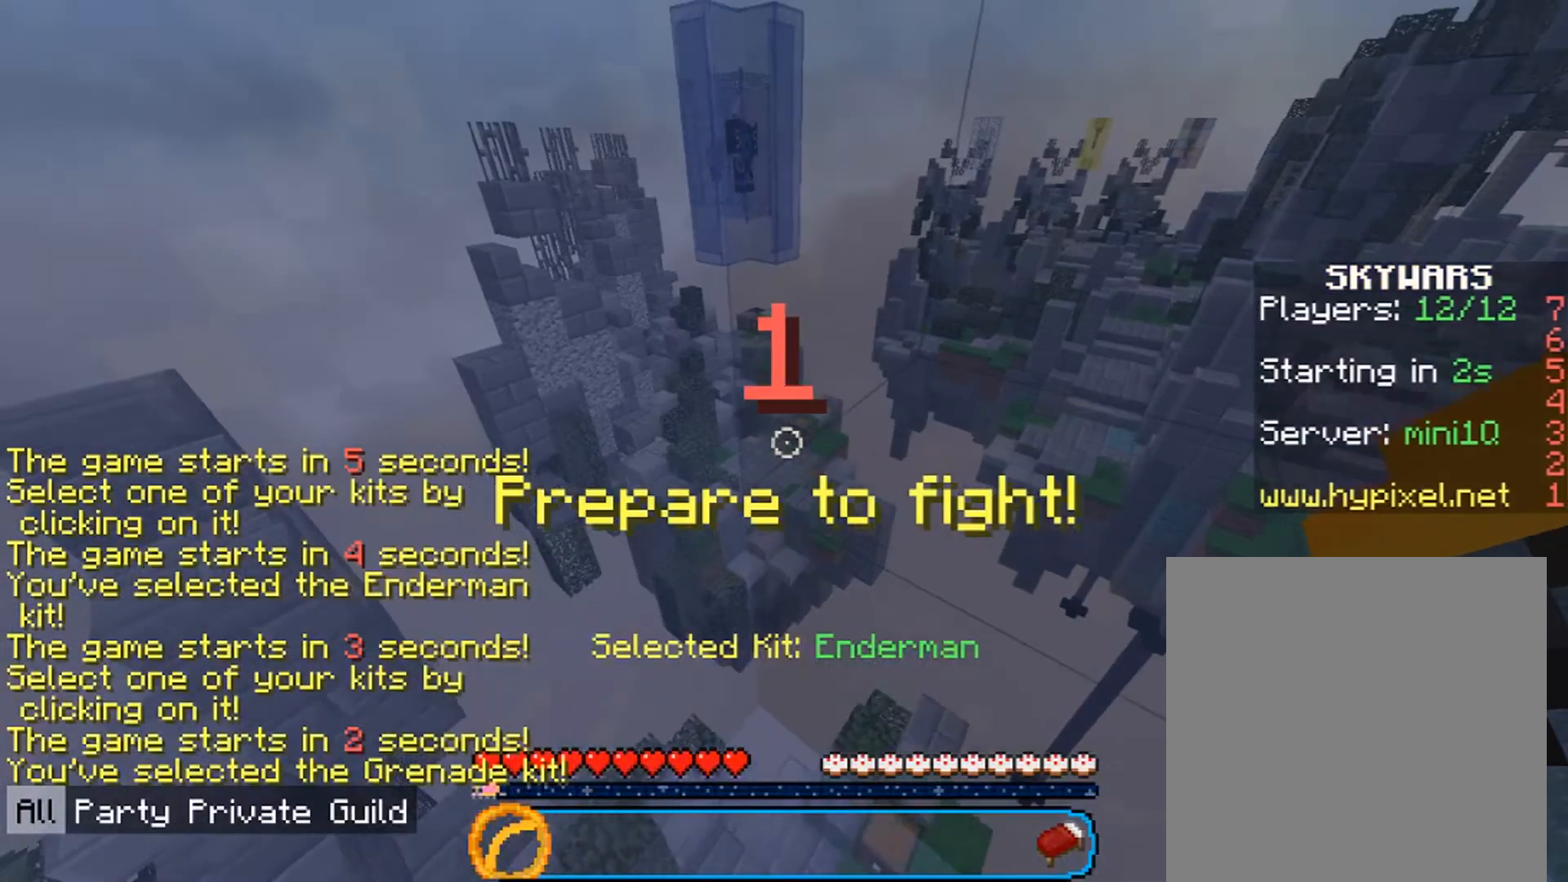
Gameplay with keyboard and mouse; each line is a JSON object with the keys and mouse buttons held at the frame after it. "events" lists presses ("down") and releases ("up") of "a", "d", "s", "w", "mouse_left" and "mouse_right" between this image and that frame as [ms after this image, input, new state], when the widget could be followed in between. "mouse_left", "mouse_right" = the "left", "right" buttons of the "mouse" list. No other keys are recorded. Fast repeated clicks can show as one long hold. Mouse movement is not recorded.
{"keys": [], "mouse": [], "events": []}
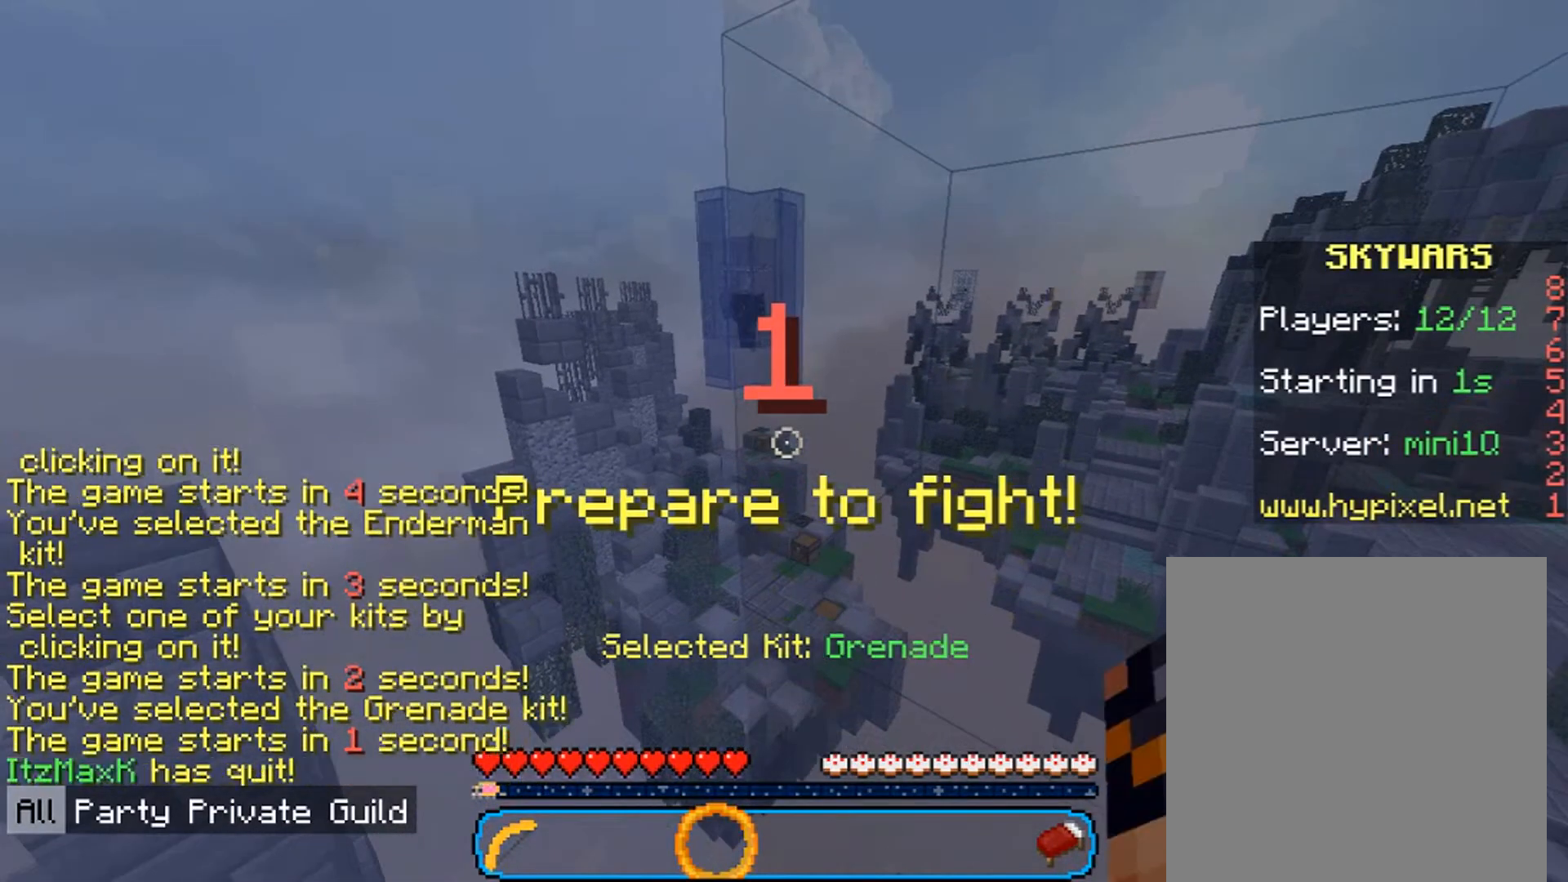
{"keys": [], "mouse": [], "events": []}
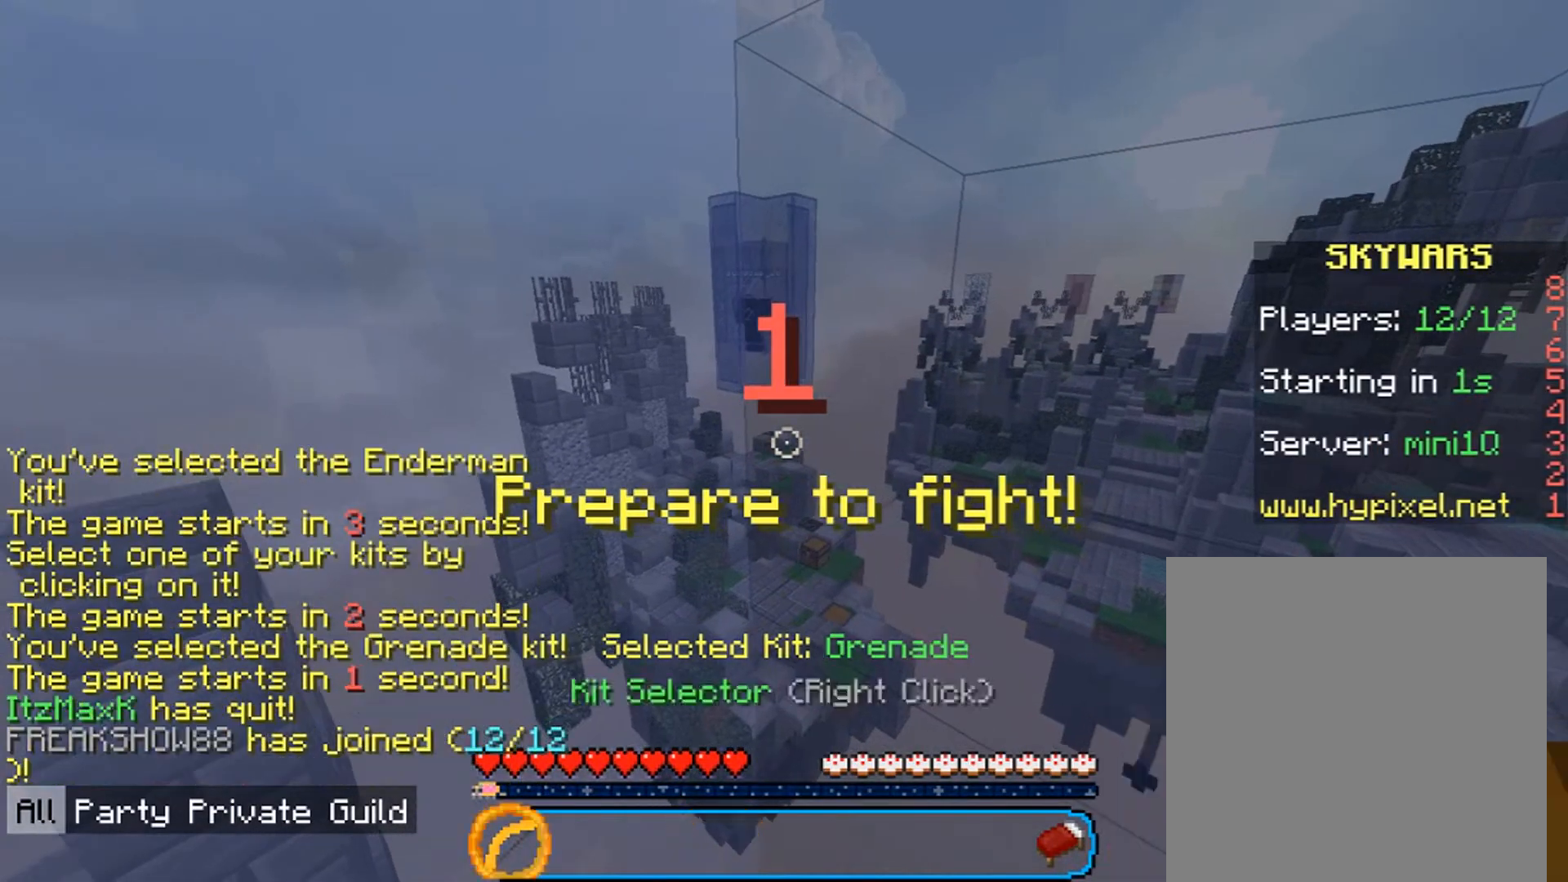
{"keys": ["w"], "mouse": [], "events": [[267, "w", "down"]]}
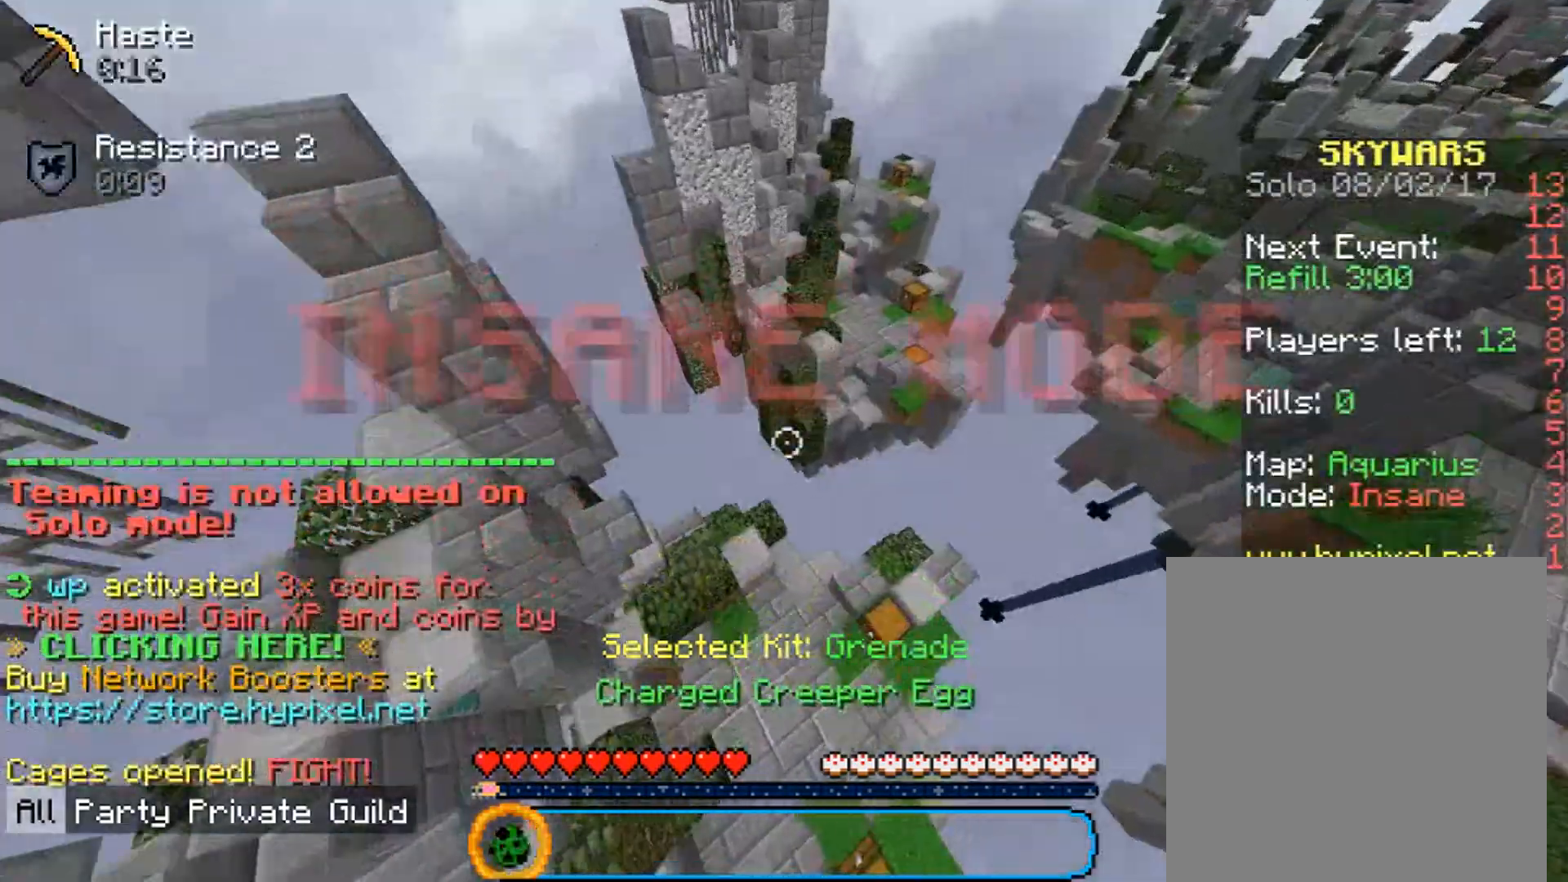
{"keys": ["w"], "mouse": [], "events": []}
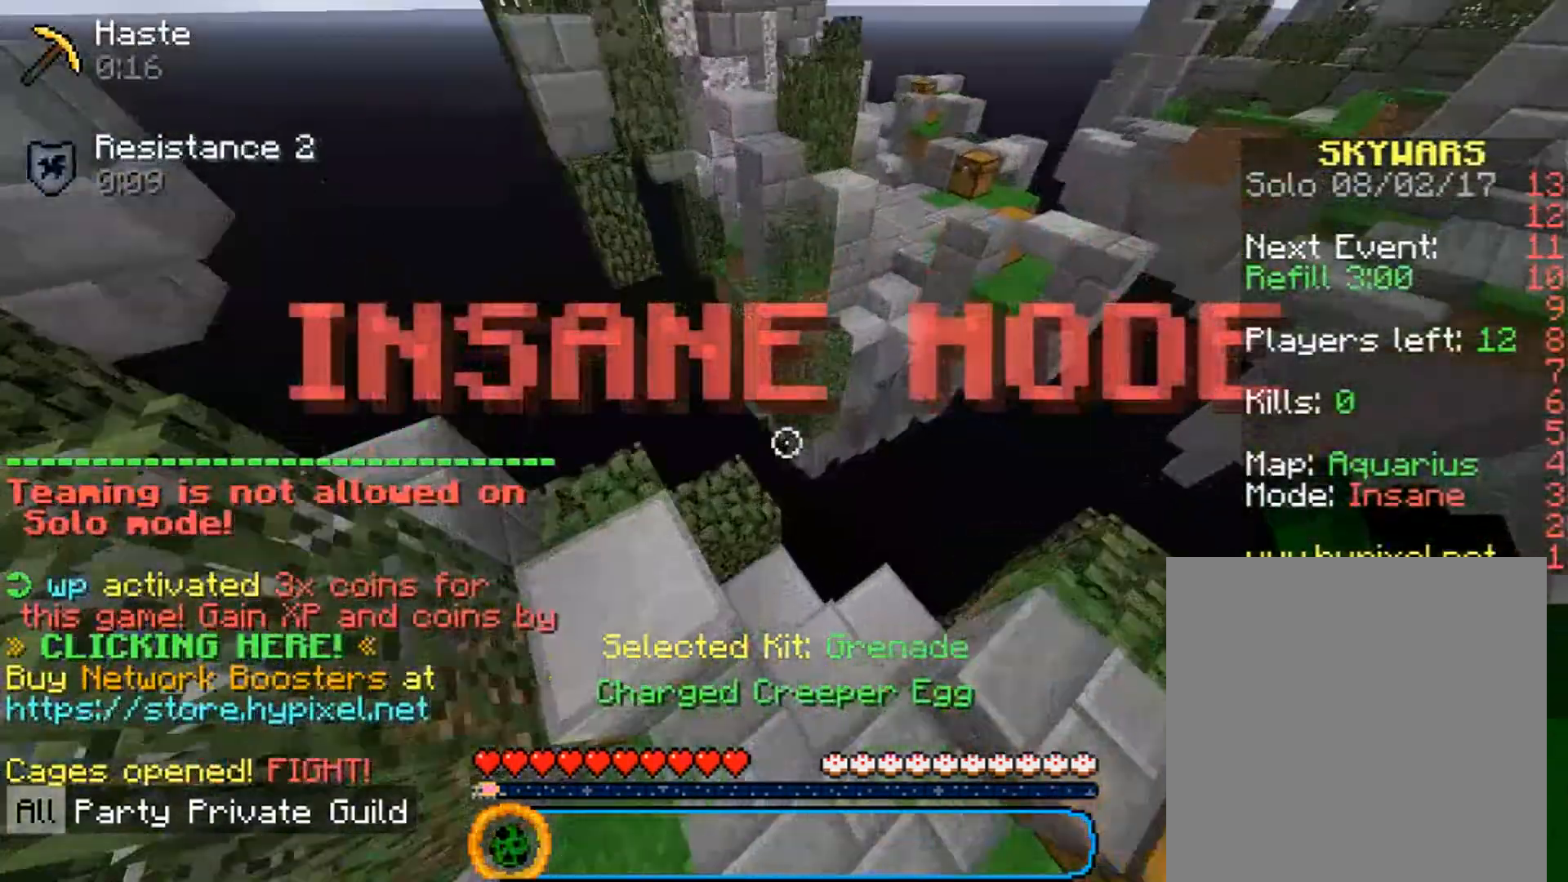
{"keys": ["a"], "mouse": [], "events": [[267, "a", "down"], [367, "w", "up"]]}
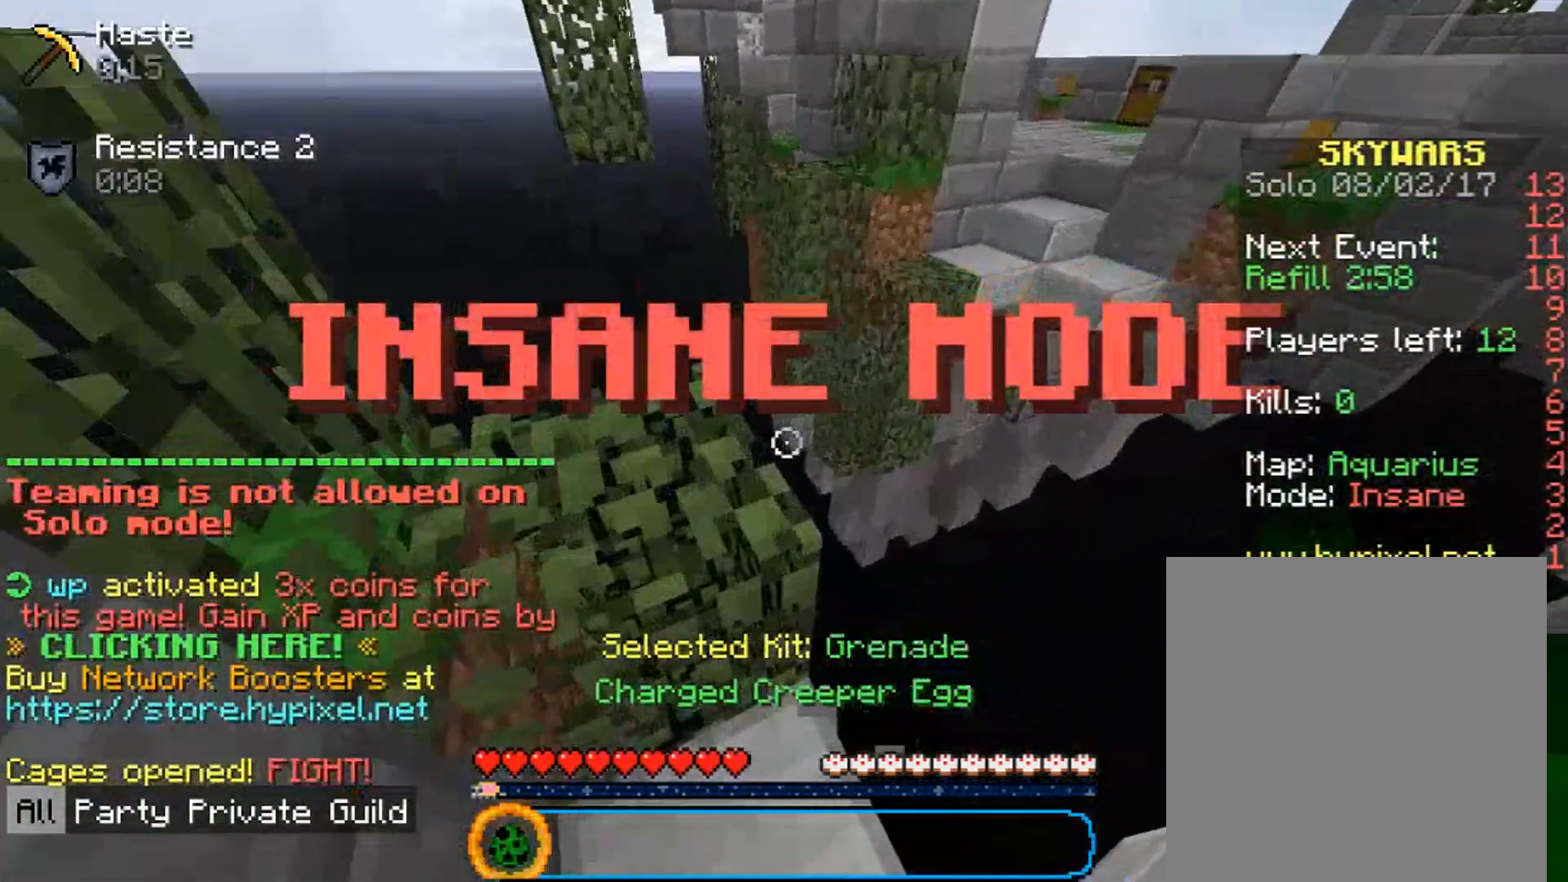
{"keys": ["w"], "mouse": [], "events": [[33, "w", "down"], [500, "a", "up"]]}
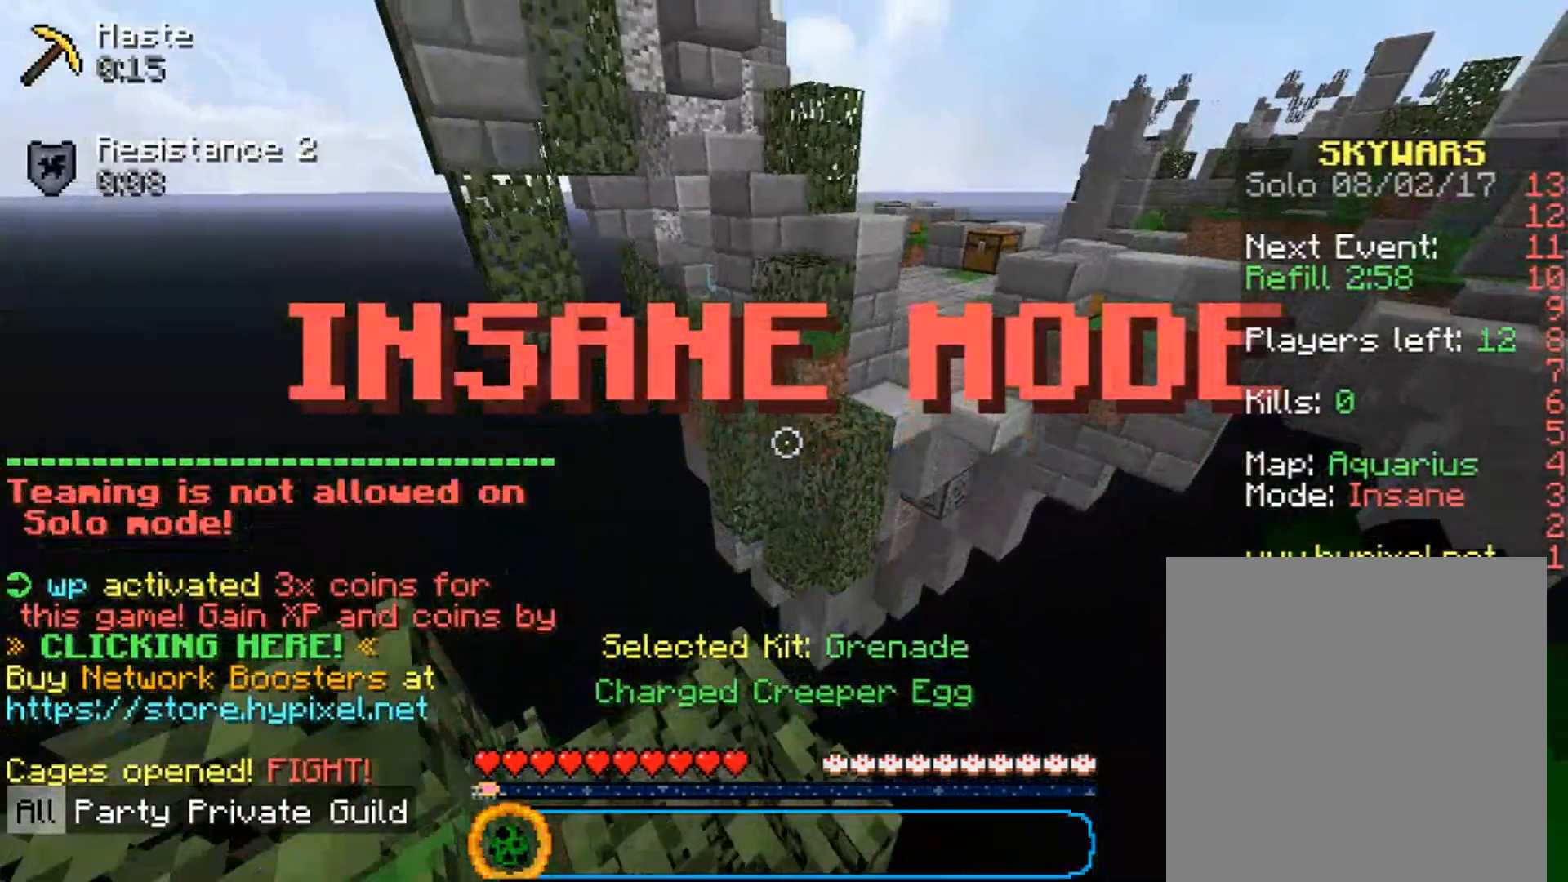
{"keys": ["w"], "mouse": [], "events": []}
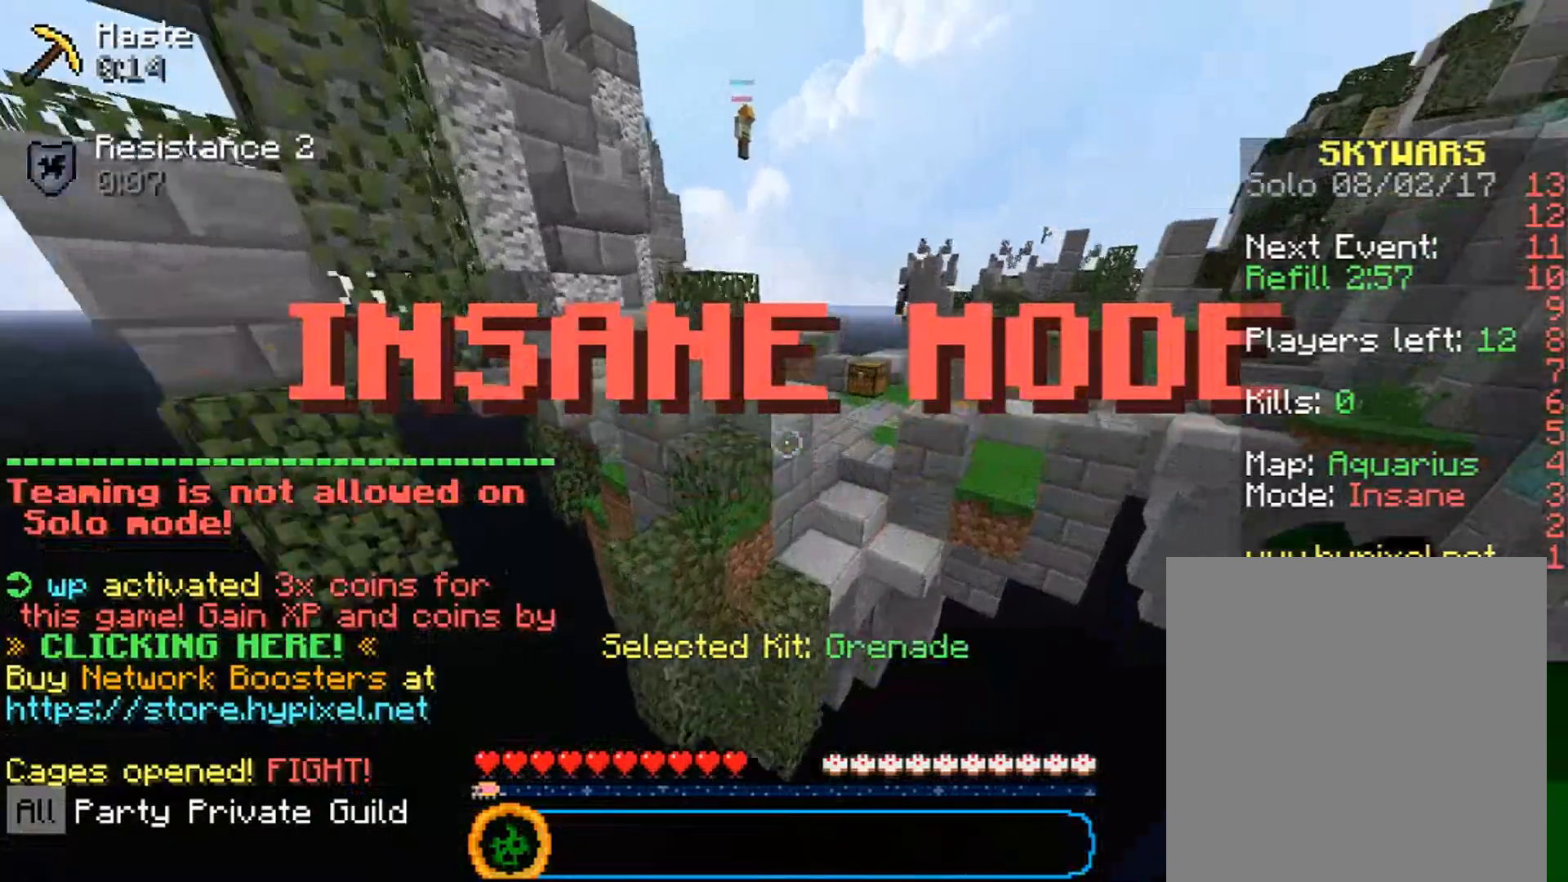
{"keys": ["w"], "mouse": [], "events": []}
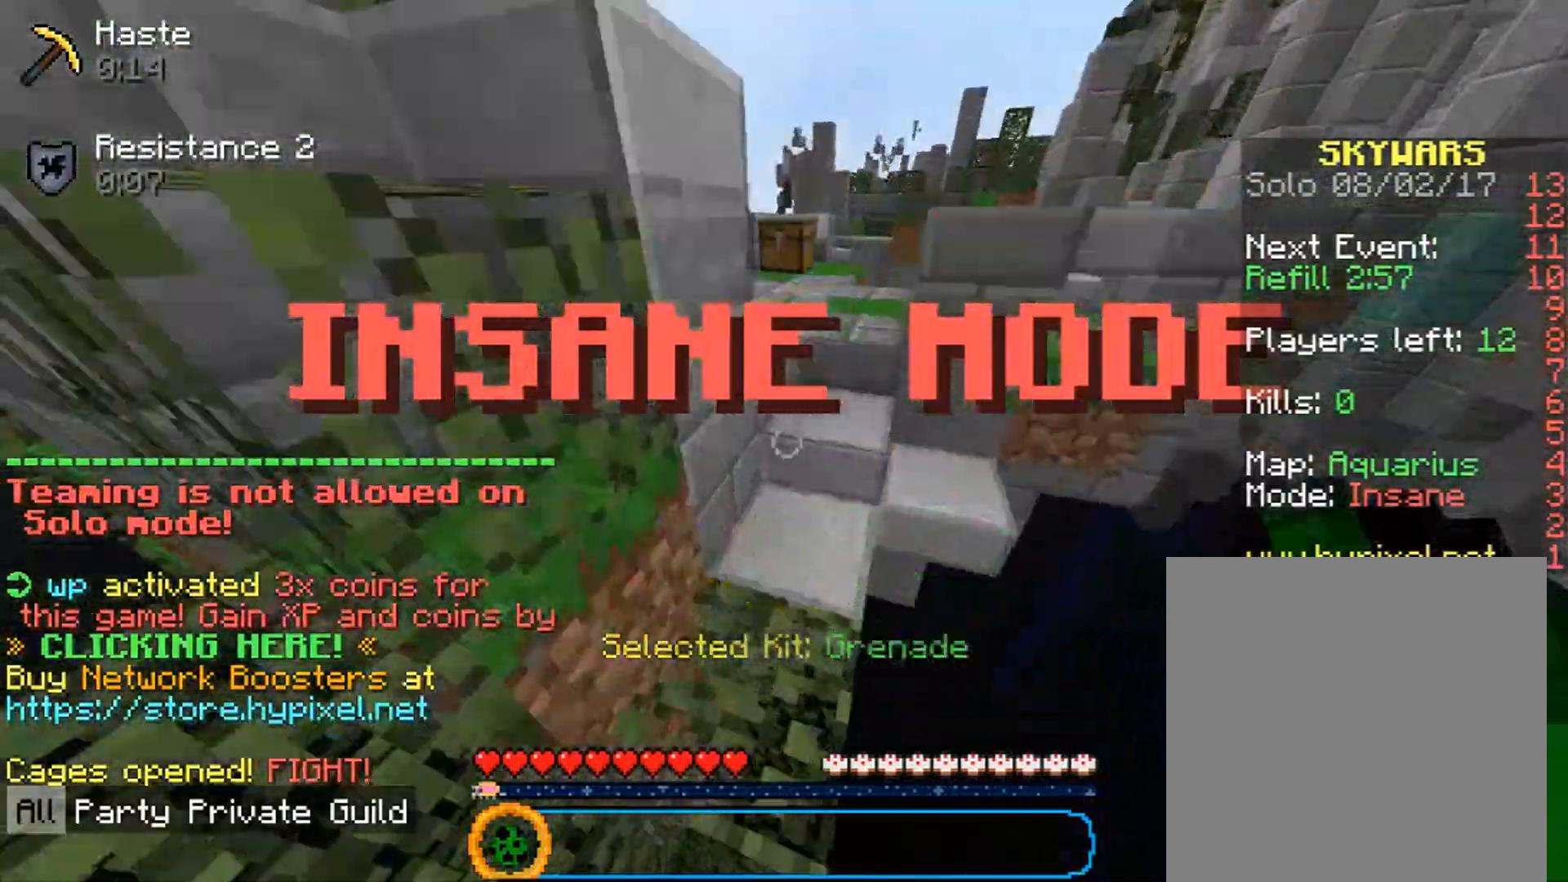
{"keys": ["a", "w"], "mouse": ["right"], "events": [[133, "d", "down"], [367, "d", "up"], [400, "mouse_right", "down"], [500, "a", "down"]]}
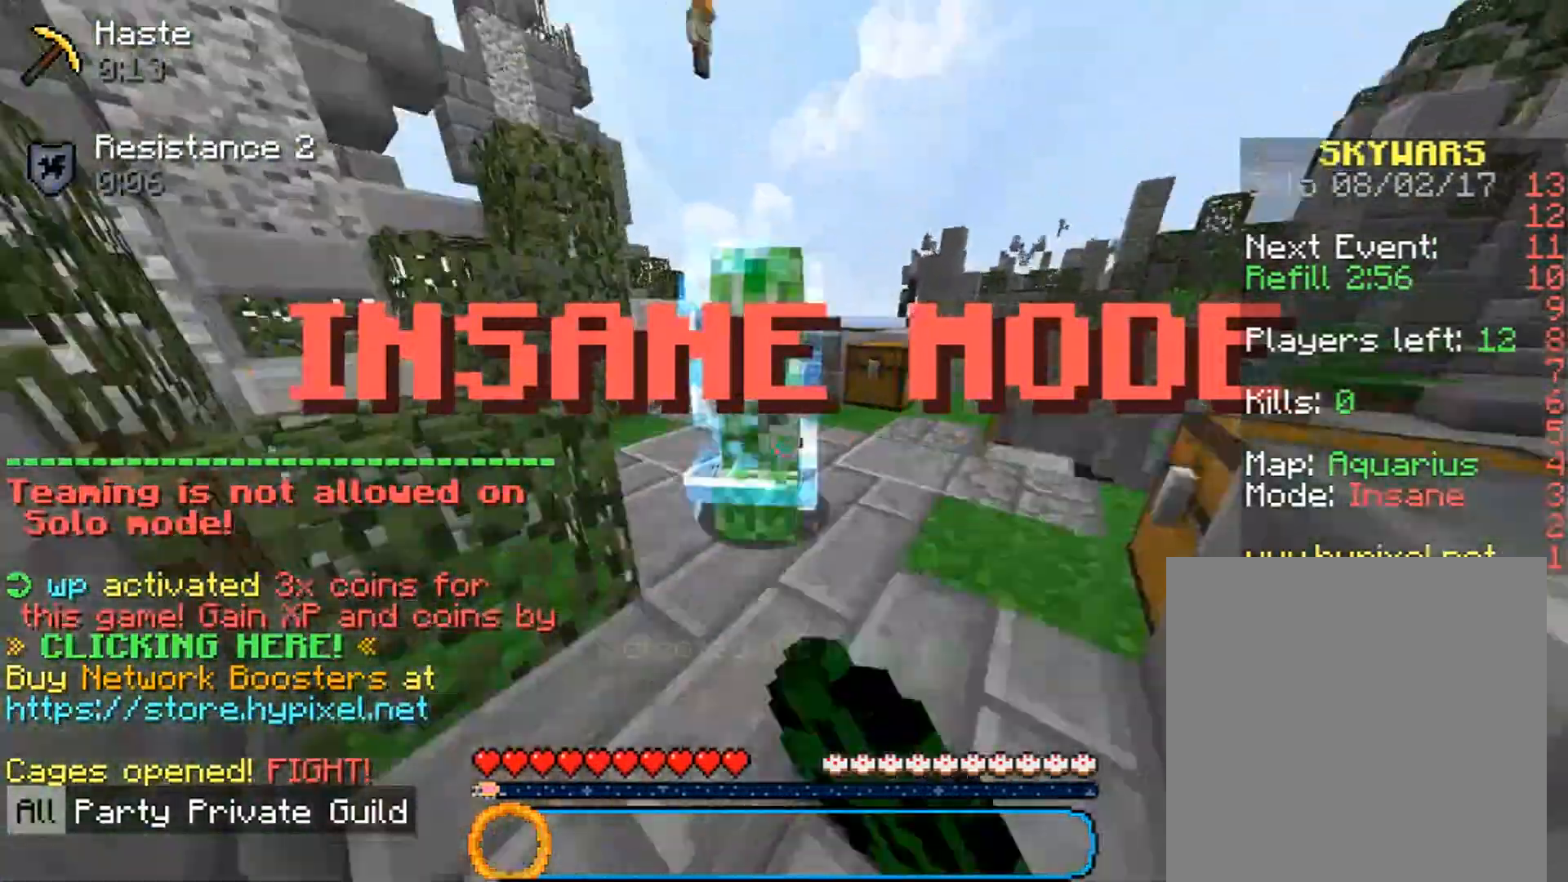
{"keys": ["w"], "mouse": [], "events": [[67, "mouse_right", "up"], [300, "w", "up"], [467, "w", "down"], [500, "a", "up"]]}
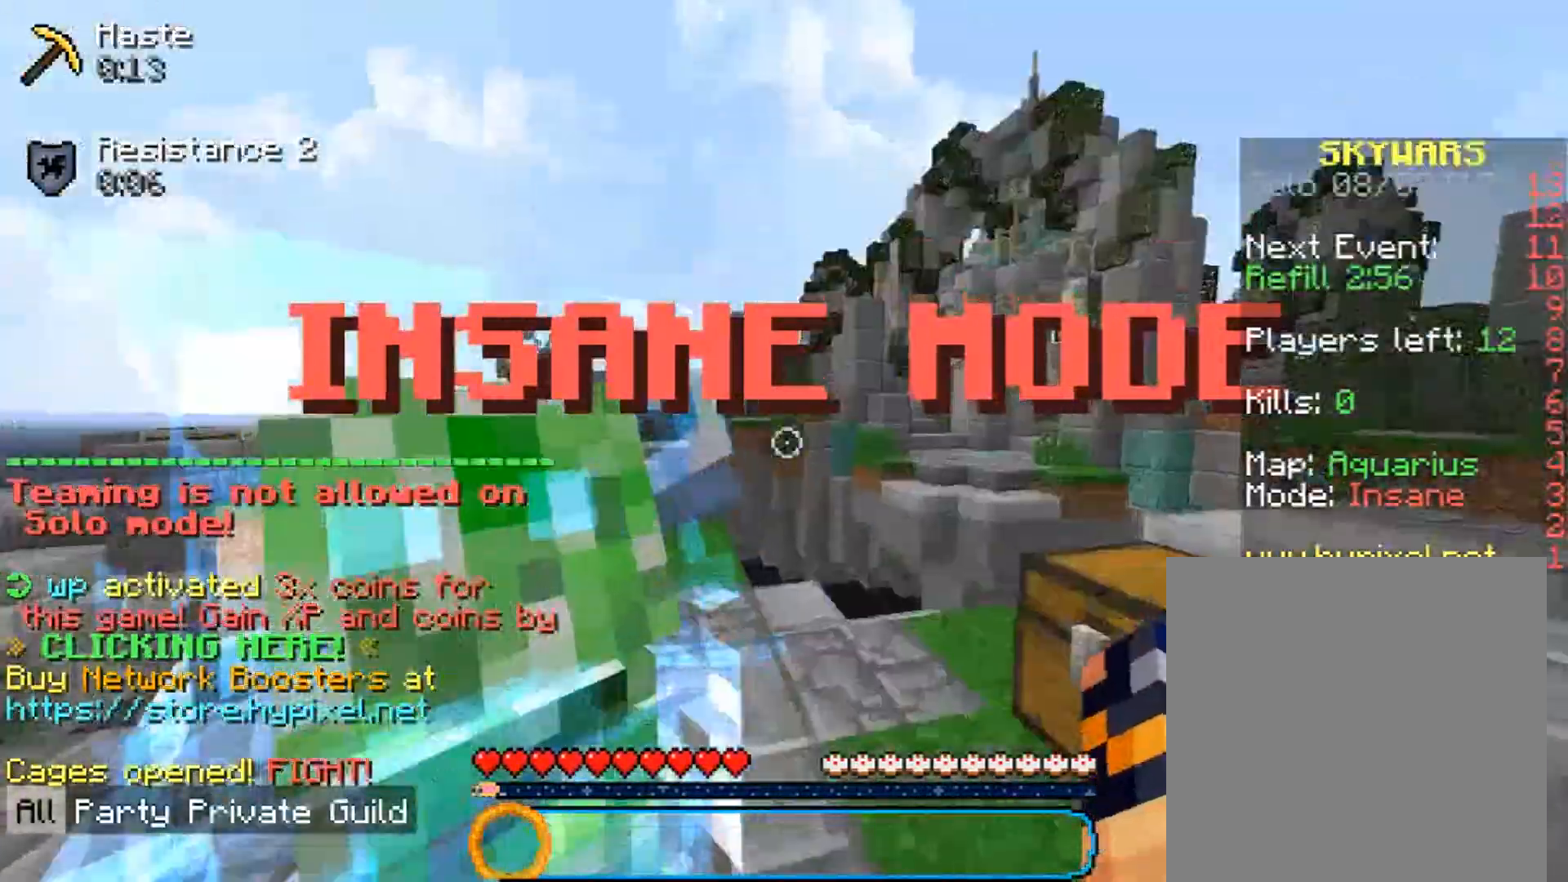
{"keys": ["s"], "mouse": [], "events": [[67, "a", "down"], [167, "w", "up"], [267, "s", "down"], [300, "a", "up"]]}
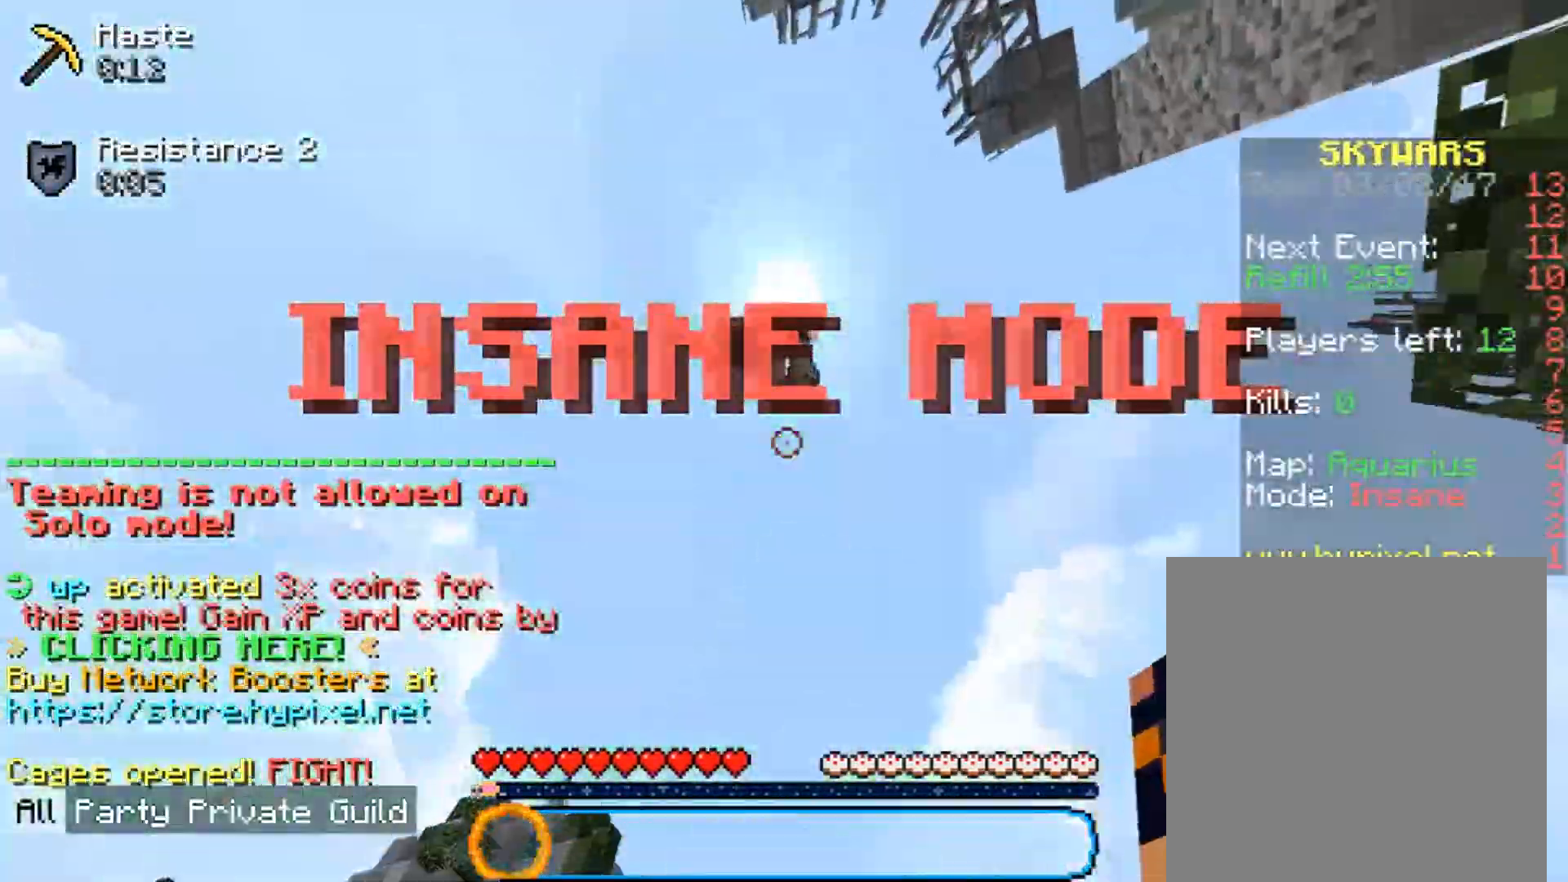
{"keys": [], "mouse": ["right"], "events": [[133, "s", "up"], [267, "mouse_right", "down"]]}
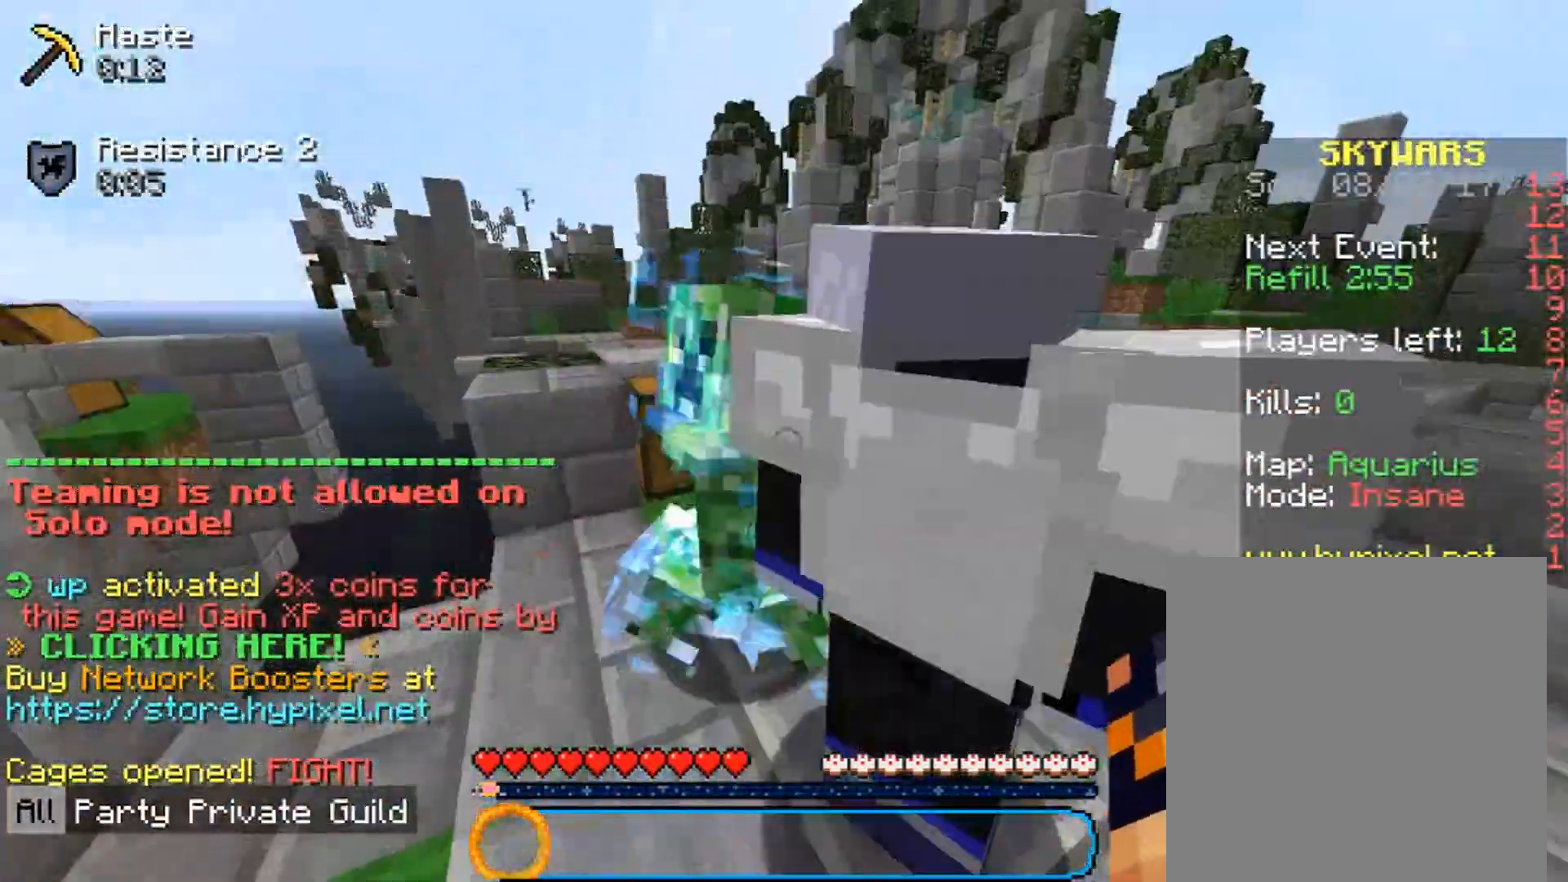
{"keys": ["d"], "mouse": [], "events": [[400, "mouse_right", "up"], [433, "d", "down"]]}
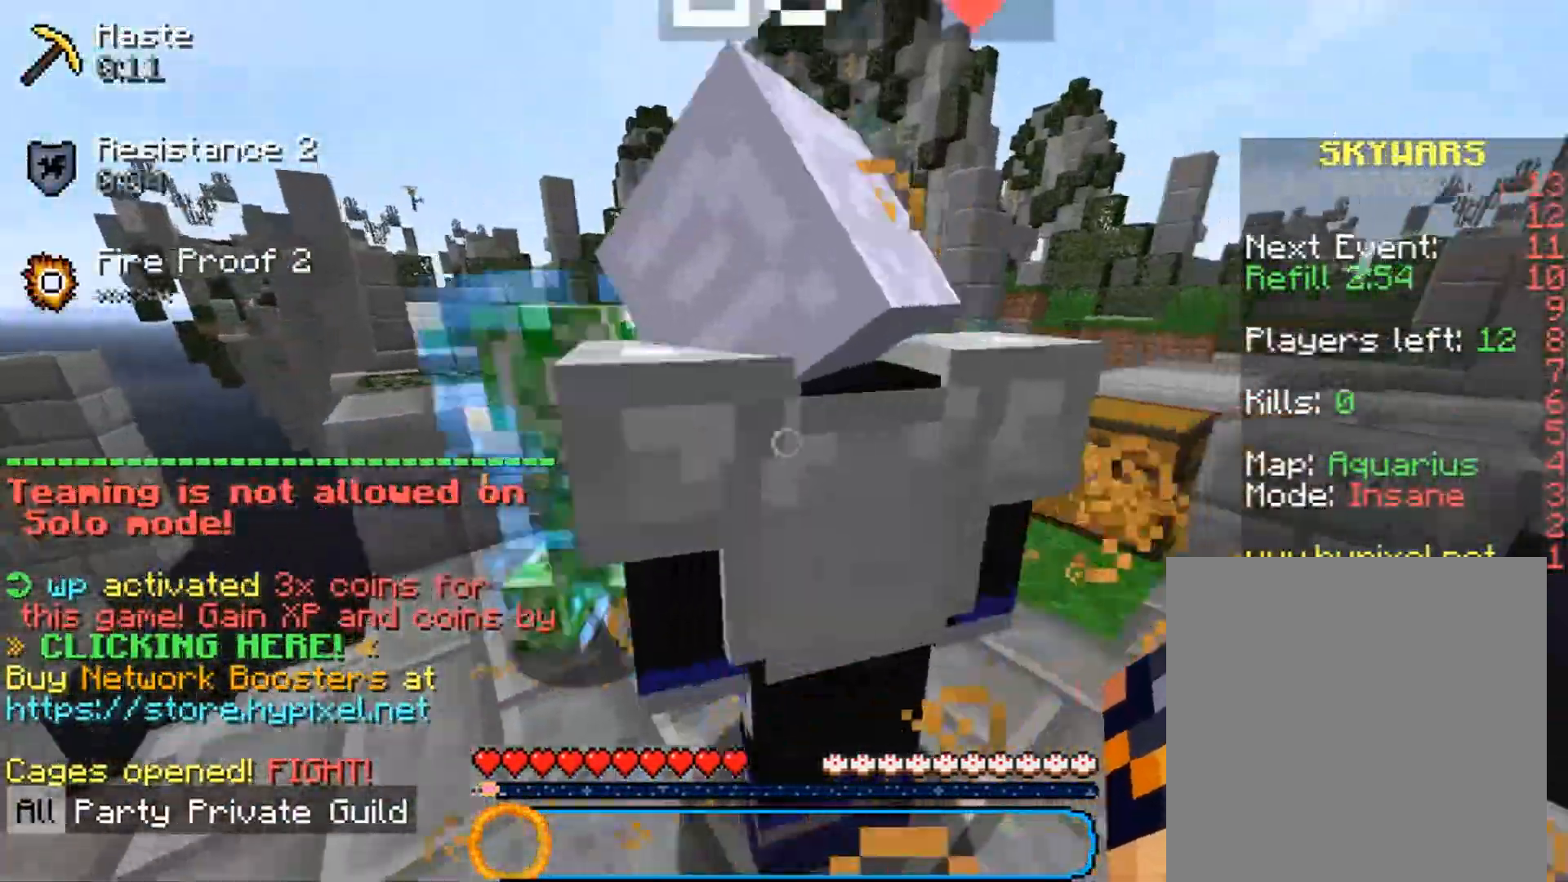
{"keys": [], "mouse": [], "events": [[67, "s", "down"], [167, "d", "up"], [500, "s", "up"]]}
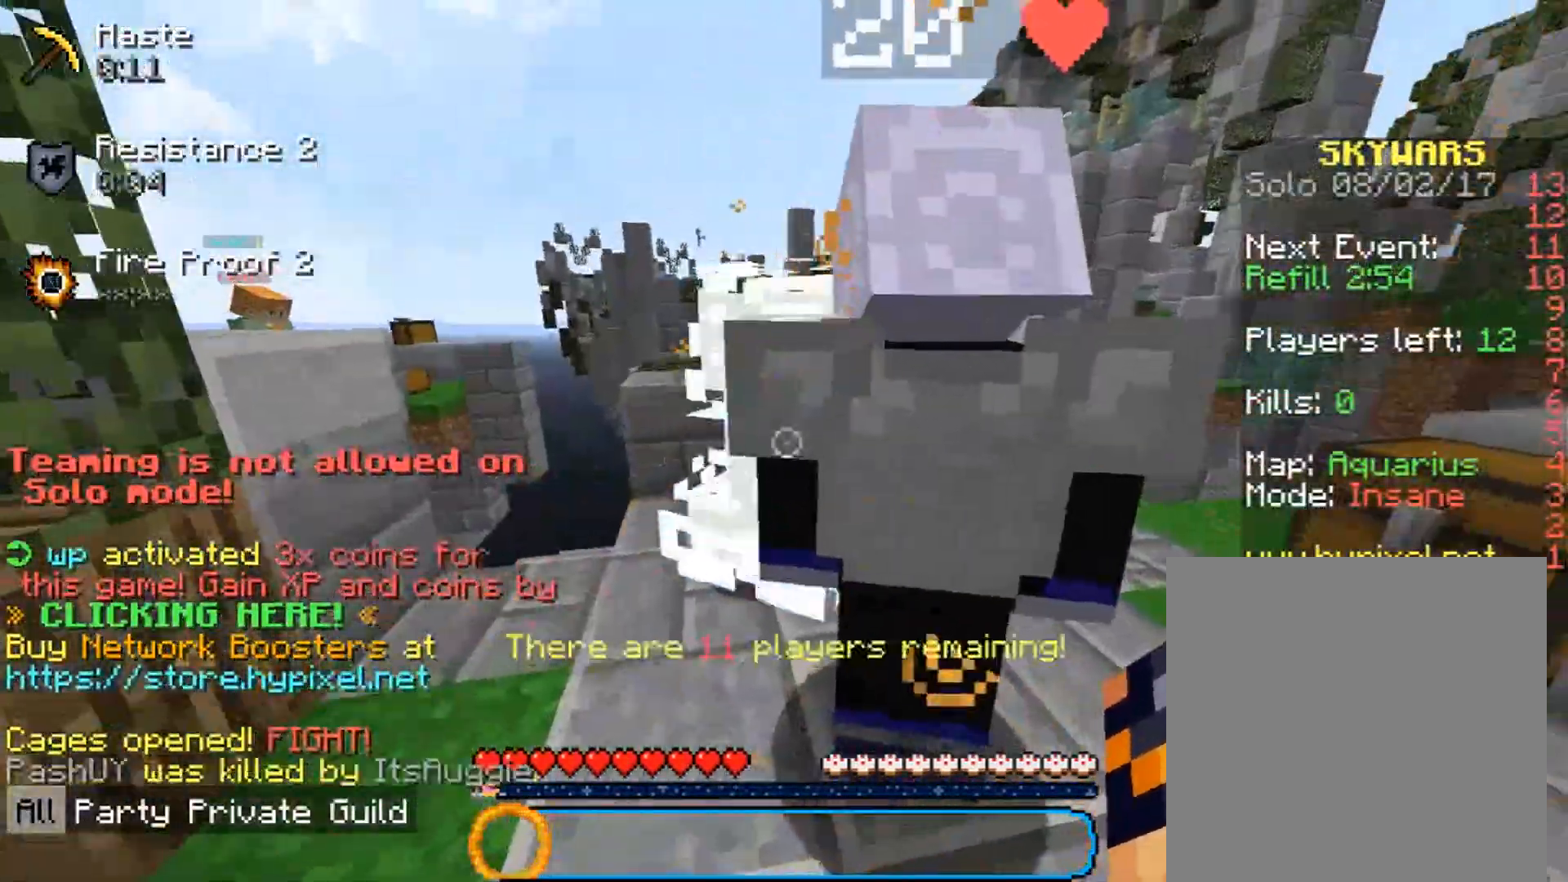
{"keys": [], "mouse": [], "events": [[133, "s", "down"], [267, "s", "up"]]}
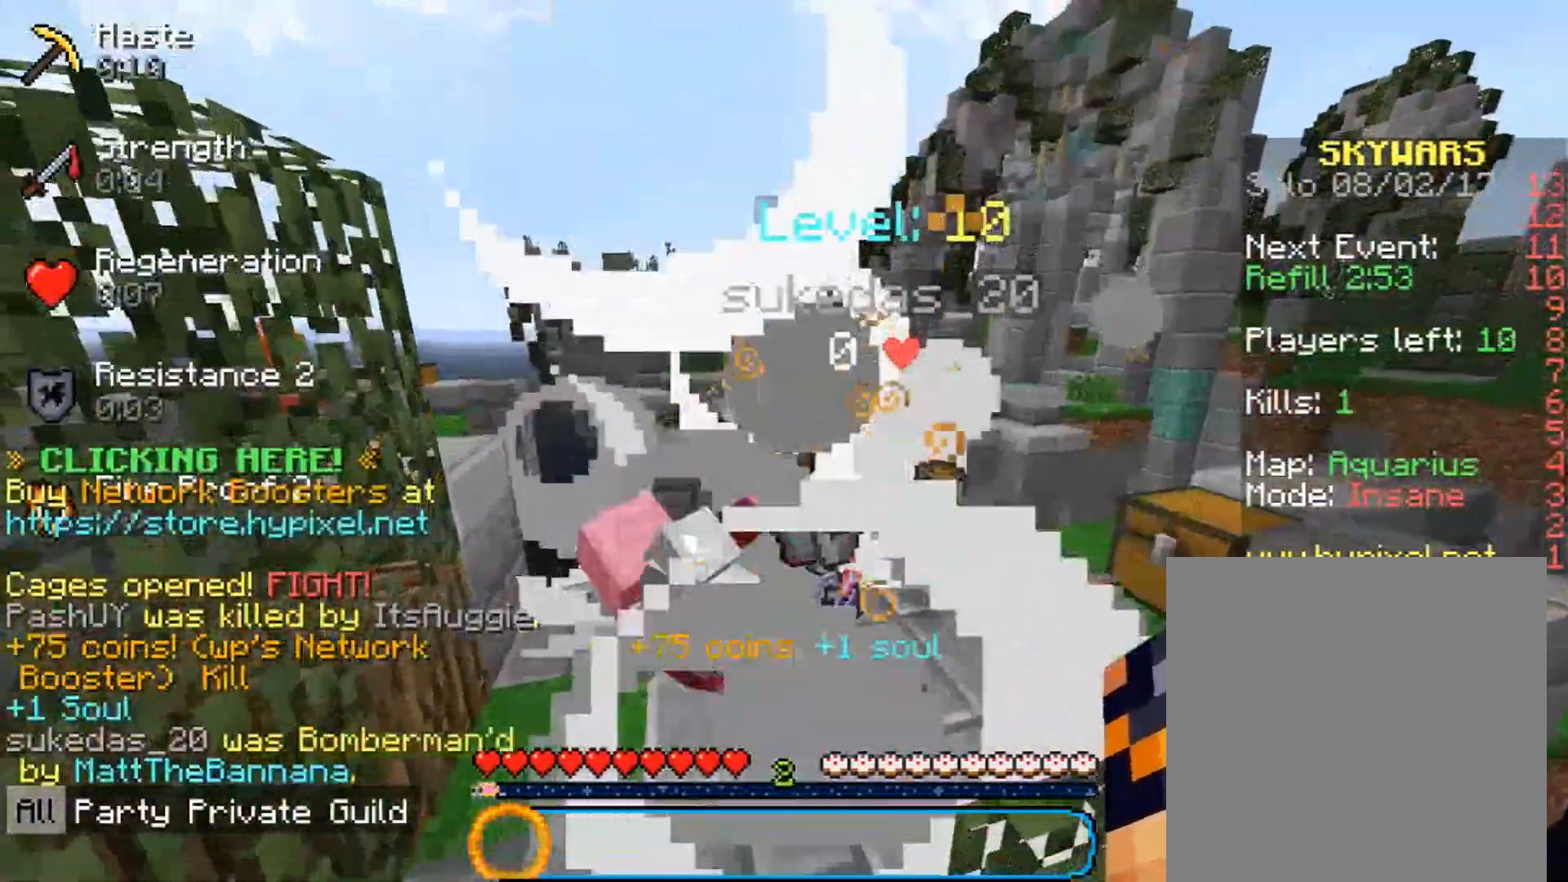
{"keys": ["w"], "mouse": [], "events": [[67, "w", "down"]]}
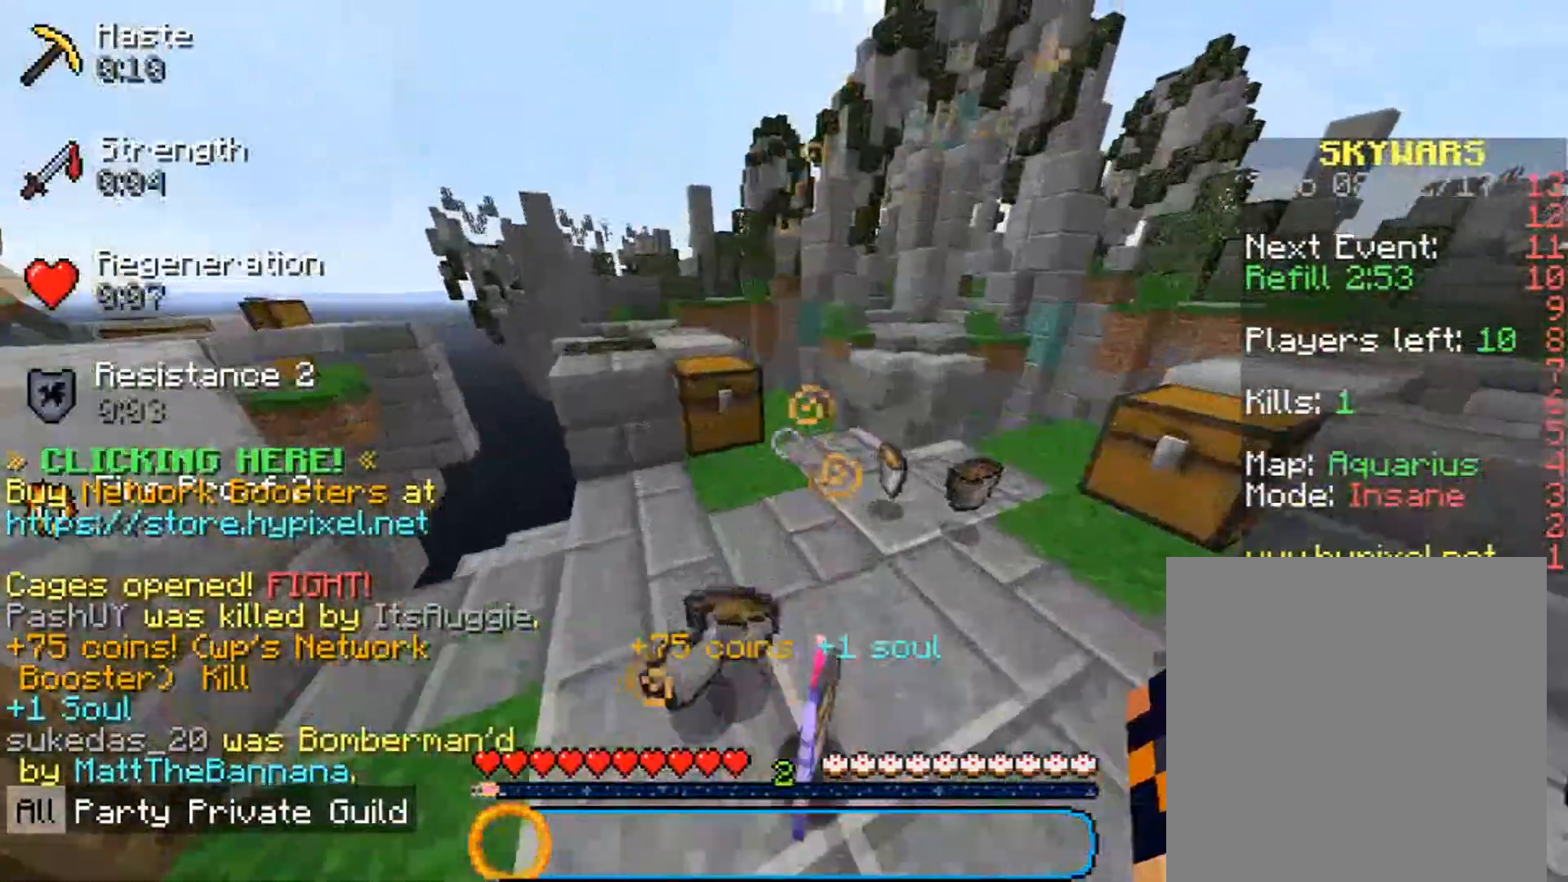
{"keys": ["a", "w"], "mouse": [], "events": [[167, "d", "down"], [267, "w", "up"], [400, "w", "down"], [500, "a", "down"], [500, "d", "up"]]}
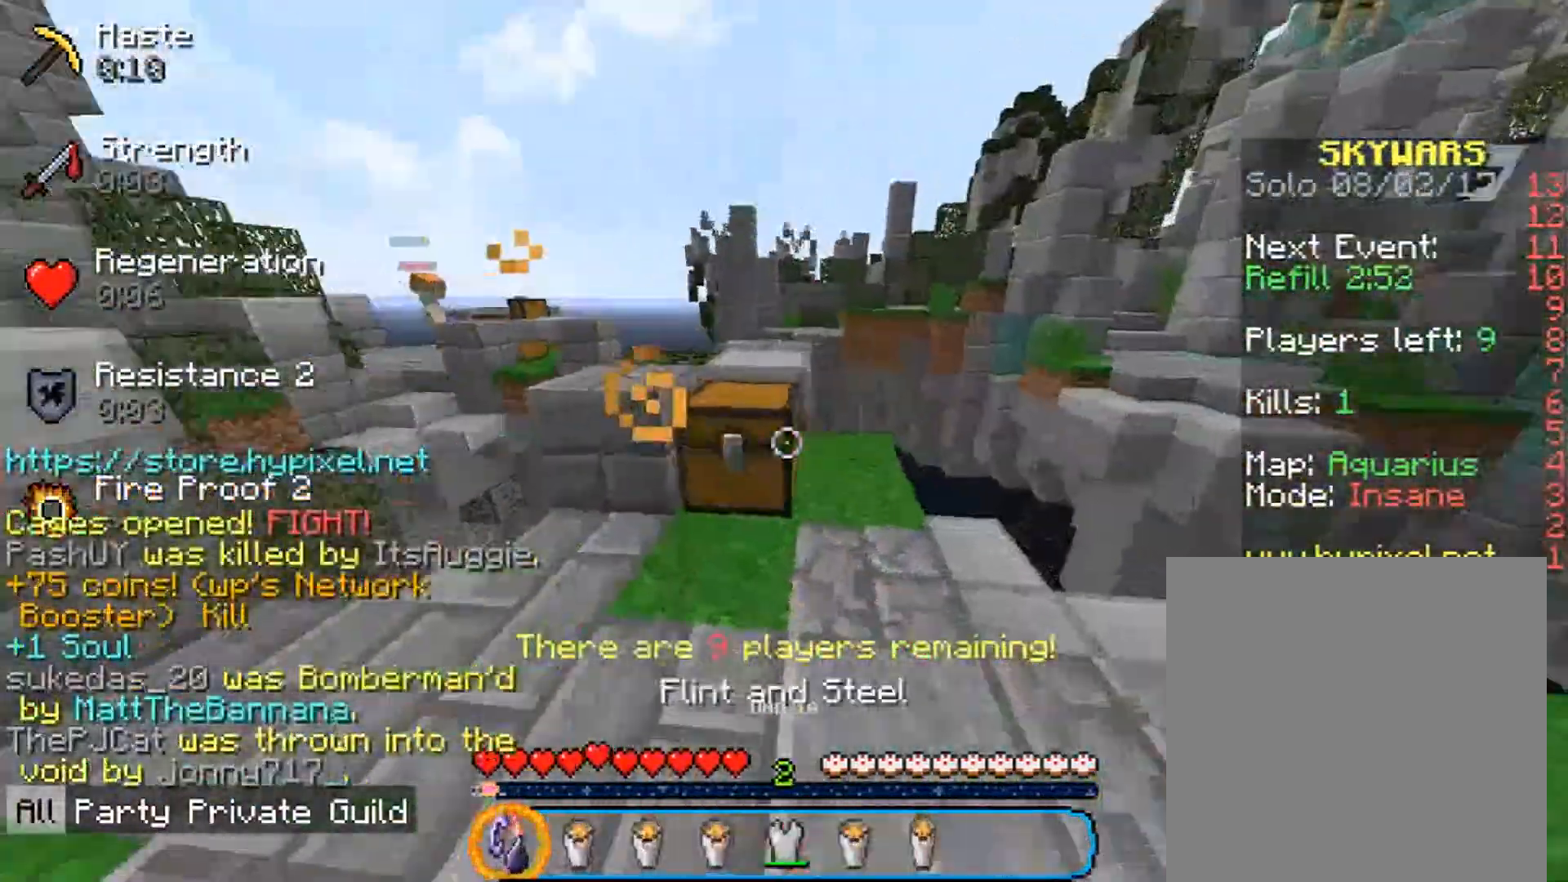
{"keys": ["w"], "mouse": [], "events": [[367, "a", "up"]]}
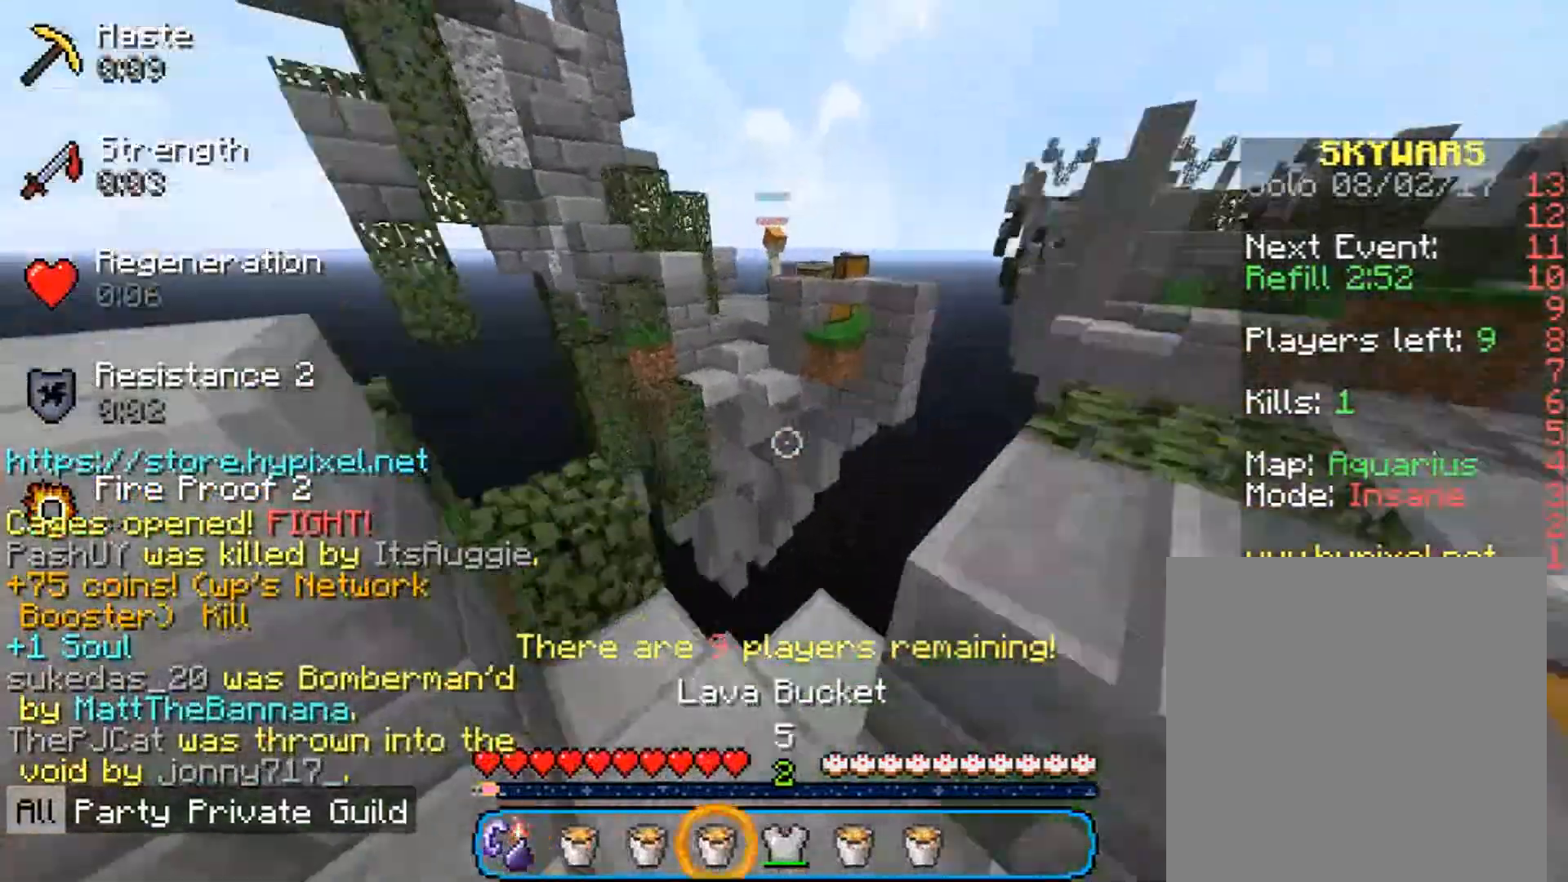
{"keys": [], "mouse": [], "events": [[67, "a", "down"], [300, "w", "up"], [500, "a", "up"]]}